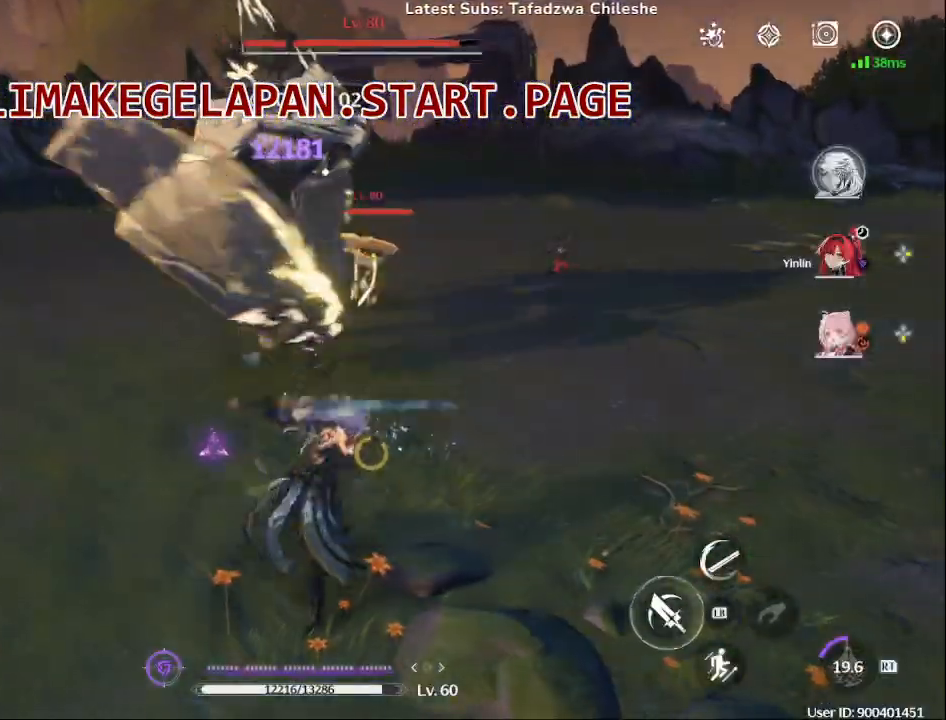
Gameplay with a controller (PlayStation layout); each line is a JSON object with the inputs held at the frame after it (dt_ms = milliseconds from this image to that frame). "events" lists button and stick changes between this image and that frame as [ms after this image, input, new state], when the widget could be followed in between.
{"dt_ms": 500, "buttons": ["SQUARE"], "left_stick": "up", "right_stick": "center", "events": [[83, "SQUARE", "down"], [200, "SQUARE", "up"], [283, "SQUARE", "down"], [400, "SQUARE", "up"], [483, "SQUARE", "down"]]}
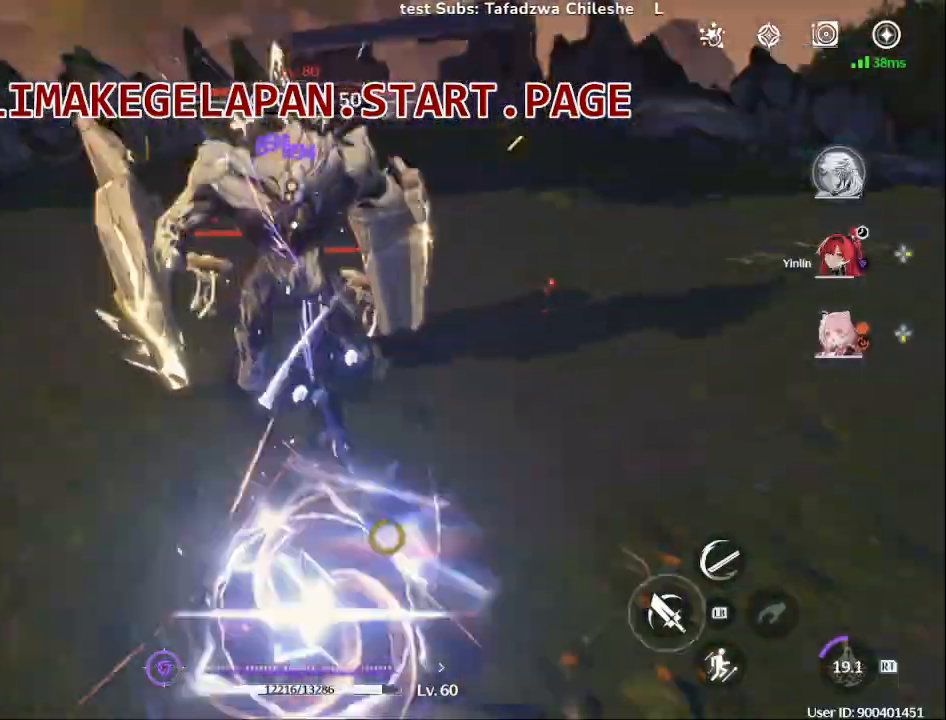
{"dt_ms": 500, "buttons": ["SQUARE"], "left_stick": "up", "right_stick": "center", "events": [[100, "SQUARE", "up"], [183, "SQUARE", "down"], [300, "SQUARE", "up"], [400, "SQUARE", "down"]]}
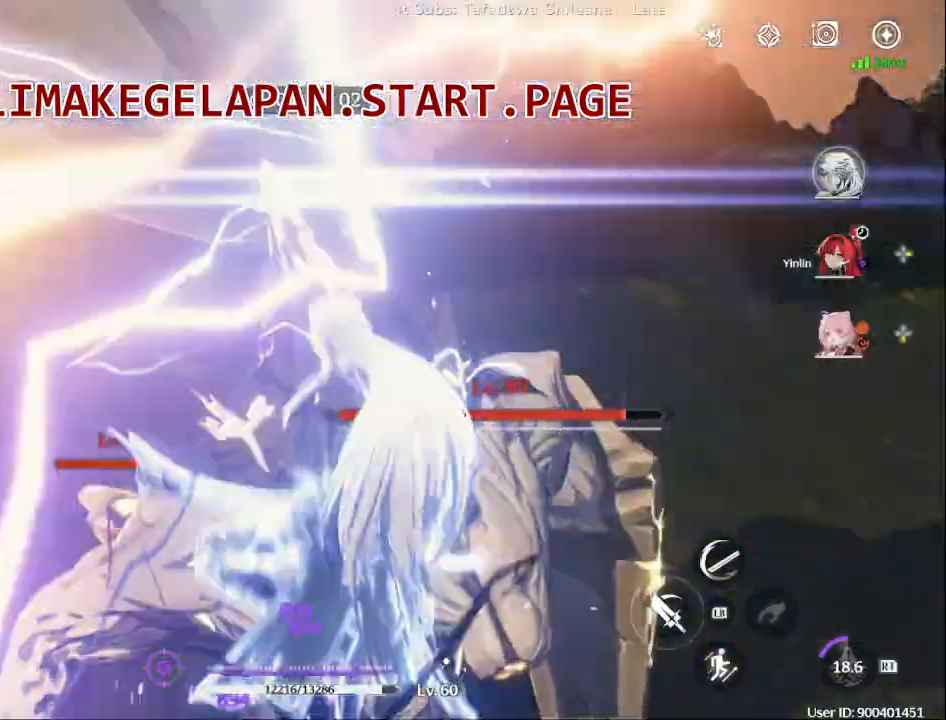
{"dt_ms": 500, "buttons": [], "left_stick": "up-left", "right_stick": "center", "events": [[17, "SQUARE", "up"], [100, "SQUARE", "down"], [217, "SQUARE", "up"], [317, "SQUARE", "down"], [433, "SQUARE", "up"], [433, "left_stick", "up-left"]]}
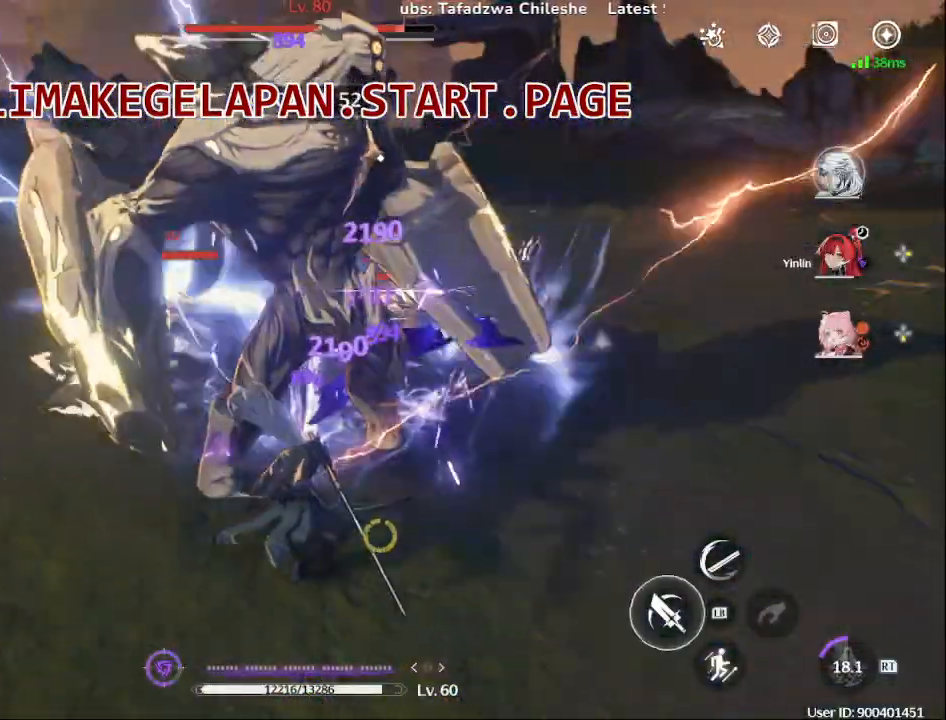
{"dt_ms": 500, "buttons": ["SQUARE"], "left_stick": "left", "right_stick": "center", "events": [[17, "SQUARE", "down"], [150, "SQUARE", "up"], [250, "SQUARE", "down"], [367, "SQUARE", "up"], [450, "SQUARE", "down"], [467, "left_stick", "left"]]}
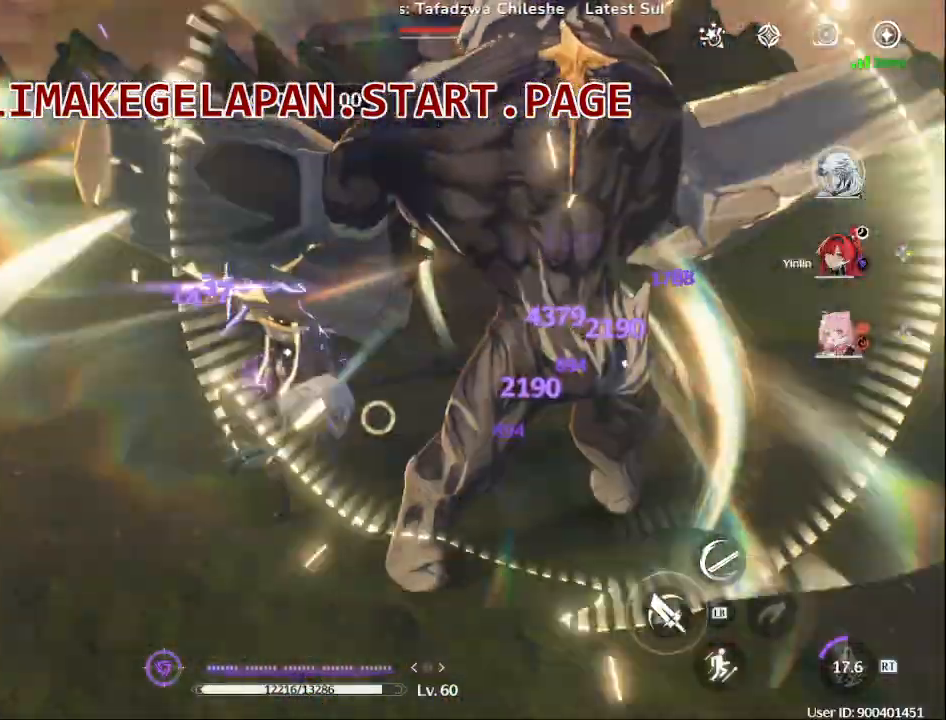
{"dt_ms": 1000, "buttons": ["R1", "L3"], "left_stick": "down", "right_stick": "center"}
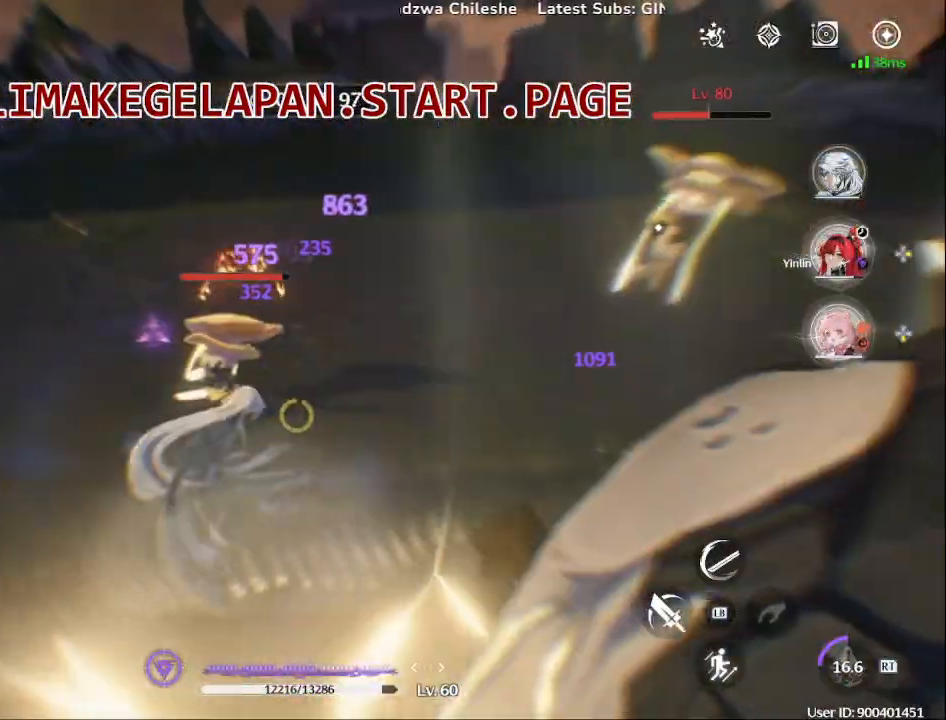
{"dt_ms": 500, "buttons": [], "left_stick": "down-right", "right_stick": "center", "events": [[50, "R1", "up"], [150, "SQUARE", "down"], [217, "L3", "up"], [267, "SQUARE", "up"], [333, "TRIANGLE", "down"], [350, "TRIANGLE", "up"], [367, "SQUARE", "down"], [450, "left_stick", "down-right"], [467, "SQUARE", "up"]]}
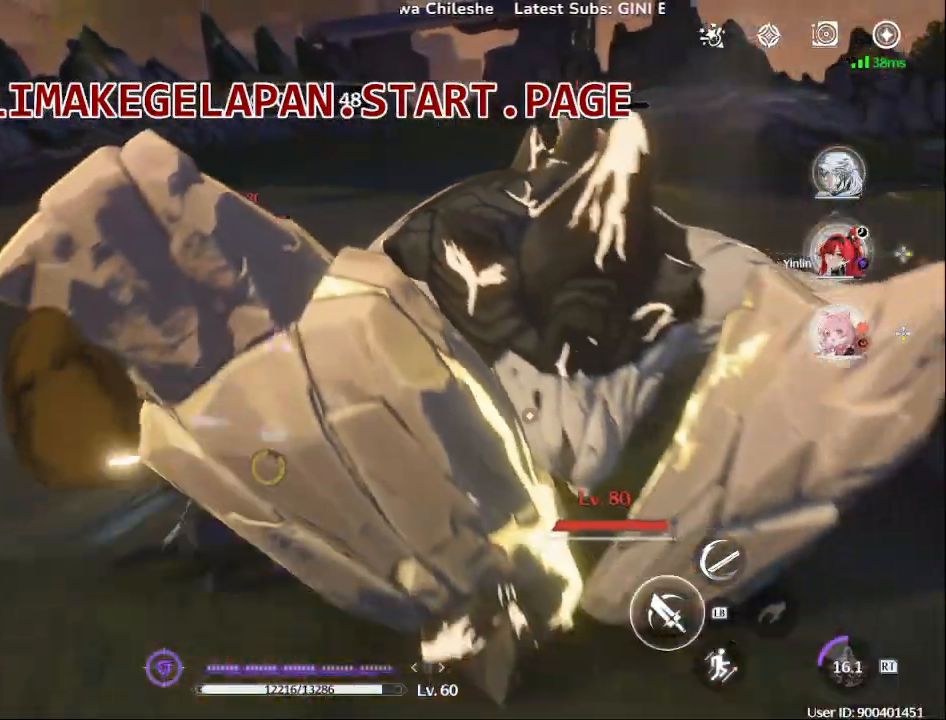
{"dt_ms": 500, "buttons": ["TRIANGLE"], "left_stick": "down-right", "right_stick": "center", "events": [[50, "SQUARE", "down"], [150, "SQUARE", "up"], [233, "SQUARE", "down"], [317, "SQUARE", "up"], [433, "TRIANGLE", "down"]]}
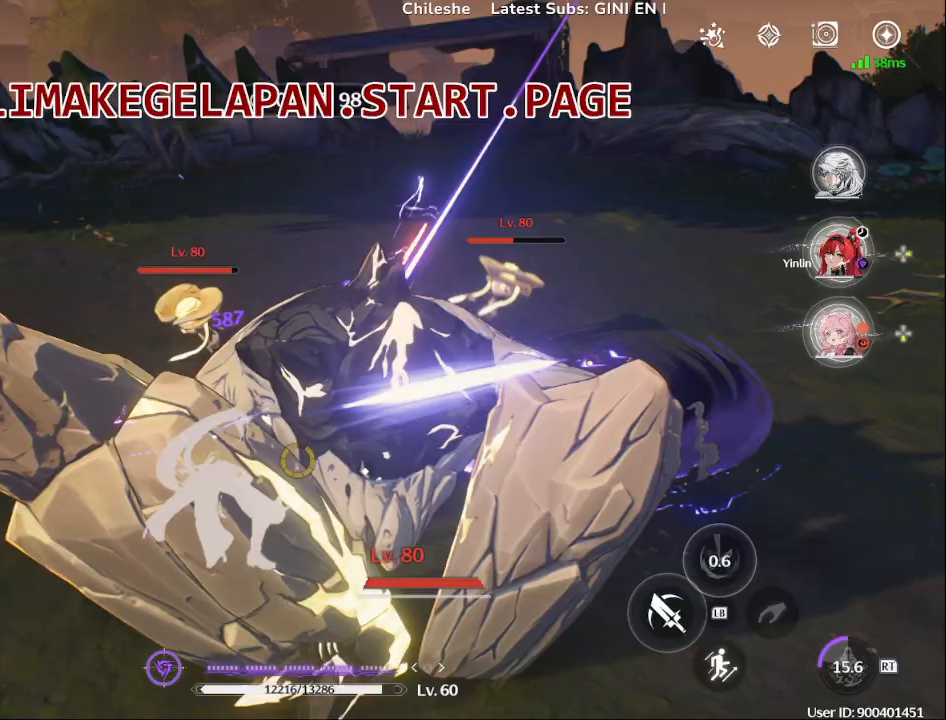
{"dt_ms": 500, "buttons": ["SQUARE", "DPAD_DOWN", "DPAD_RIGHT"], "left_stick": "center", "right_stick": "center", "events": [[33, "TRIANGLE", "up"], [100, "TRIANGLE", "down"], [217, "TRIANGLE", "up"], [267, "left_stick", "center"], [283, "TRIANGLE", "down"], [400, "DPAD_DOWN", "down"], [400, "TRIANGLE", "up"], [483, "DPAD_RIGHT", "down"], [500, "SQUARE", "down"]]}
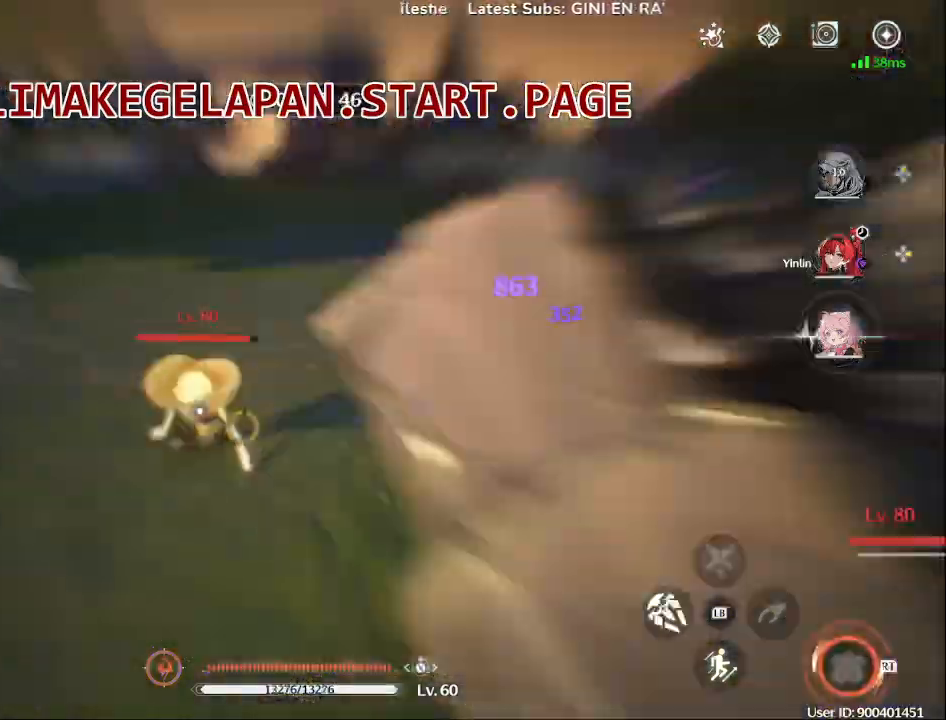
{"dt_ms": 500, "buttons": ["SQUARE"], "left_stick": "center", "right_stick": "center", "events": [[17, "DPAD_RIGHT", "up"], [33, "DPAD_DOWN", "up"], [83, "SQUARE", "up"], [183, "SQUARE", "down"], [300, "SQUARE", "up"], [383, "SQUARE", "down"]]}
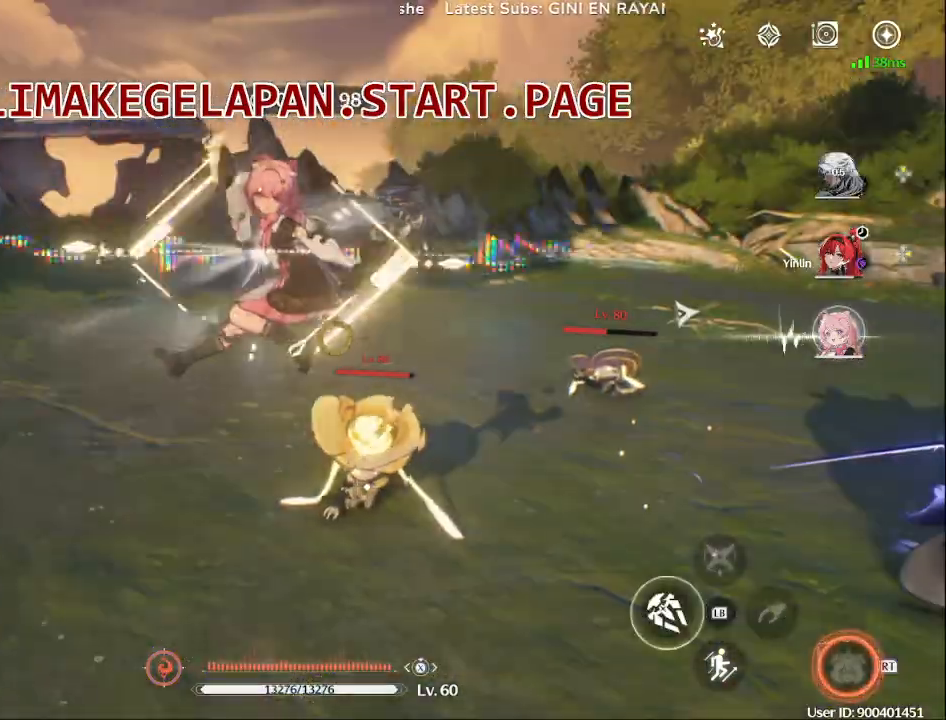
{"dt_ms": 500, "buttons": [], "left_stick": "right", "right_stick": "center", "events": [[17, "SQUARE", "up"], [100, "SQUARE", "down"], [183, "left_stick", "right"], [233, "SQUARE", "up"], [350, "SQUARE", "down"], [467, "SQUARE", "up"]]}
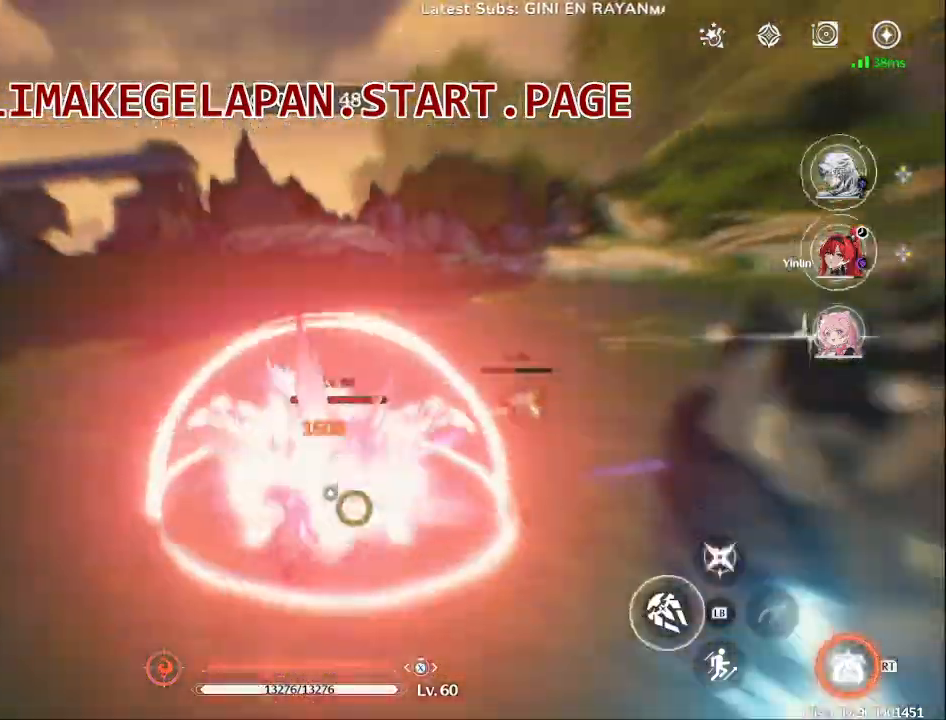
{"dt_ms": 500, "buttons": ["TRIANGLE"], "left_stick": "down-right", "right_stick": "center", "events": [[67, "SQUARE", "down"], [100, "left_stick", "down-right"], [183, "SQUARE", "up"], [283, "SQUARE", "down"], [383, "SQUARE", "up"], [500, "TRIANGLE", "down"]]}
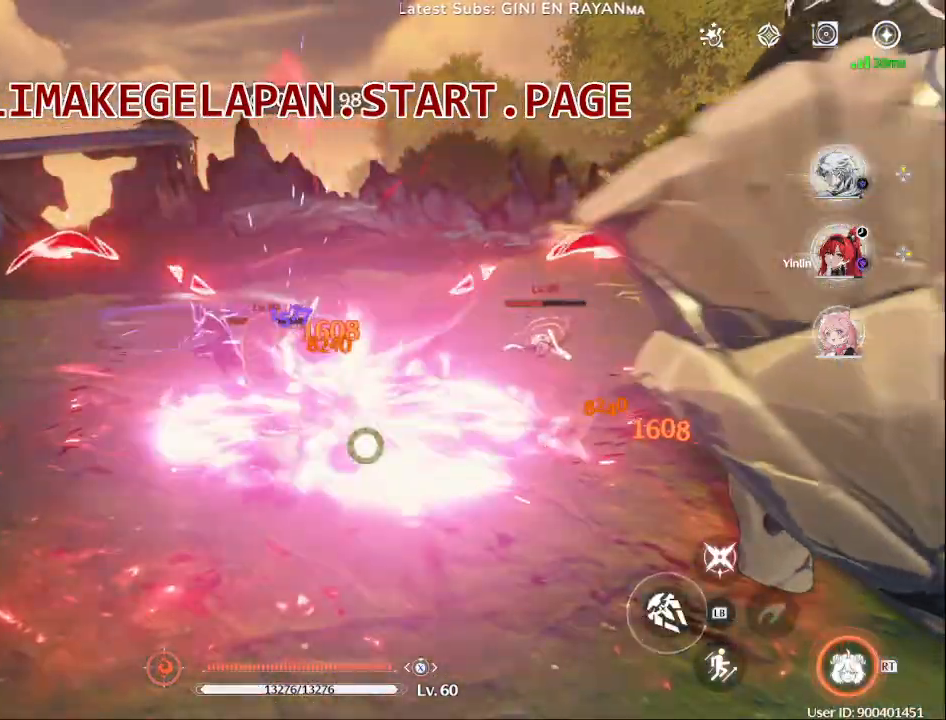
{"dt_ms": 500, "buttons": ["SQUARE"], "left_stick": "down-right", "right_stick": "center", "events": [[117, "TRIANGLE", "up"], [167, "left_stick", "right"], [183, "TRIANGLE", "down"], [317, "TRIANGLE", "up"], [333, "left_stick", "down-right"], [383, "TRIANGLE", "down"], [500, "SQUARE", "down"], [500, "TRIANGLE", "up"]]}
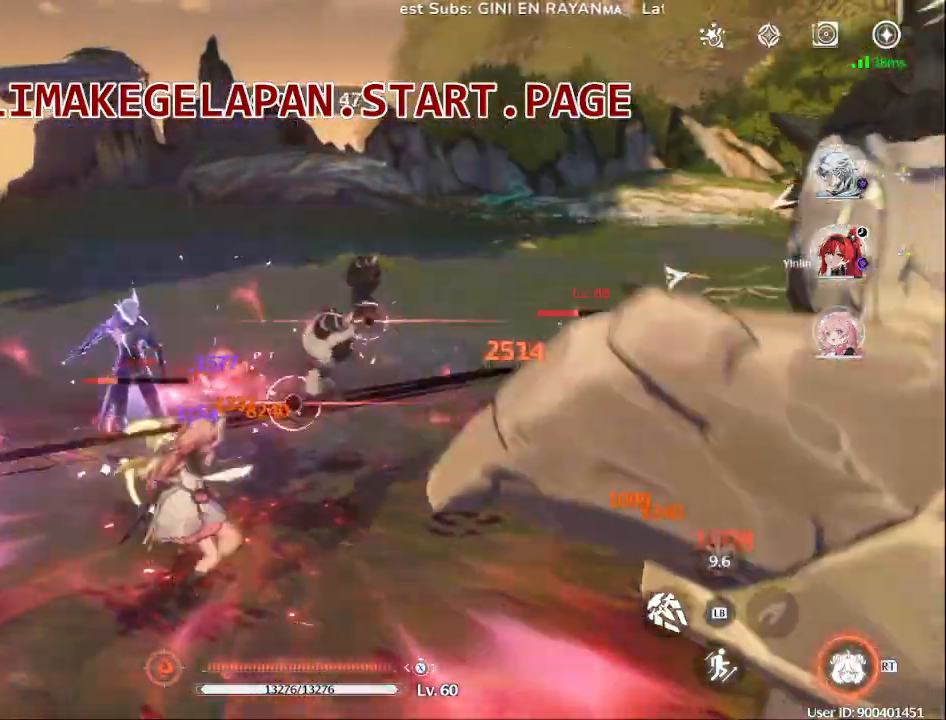
{"dt_ms": 500, "buttons": ["TRIANGLE"], "left_stick": "center", "right_stick": "center"}
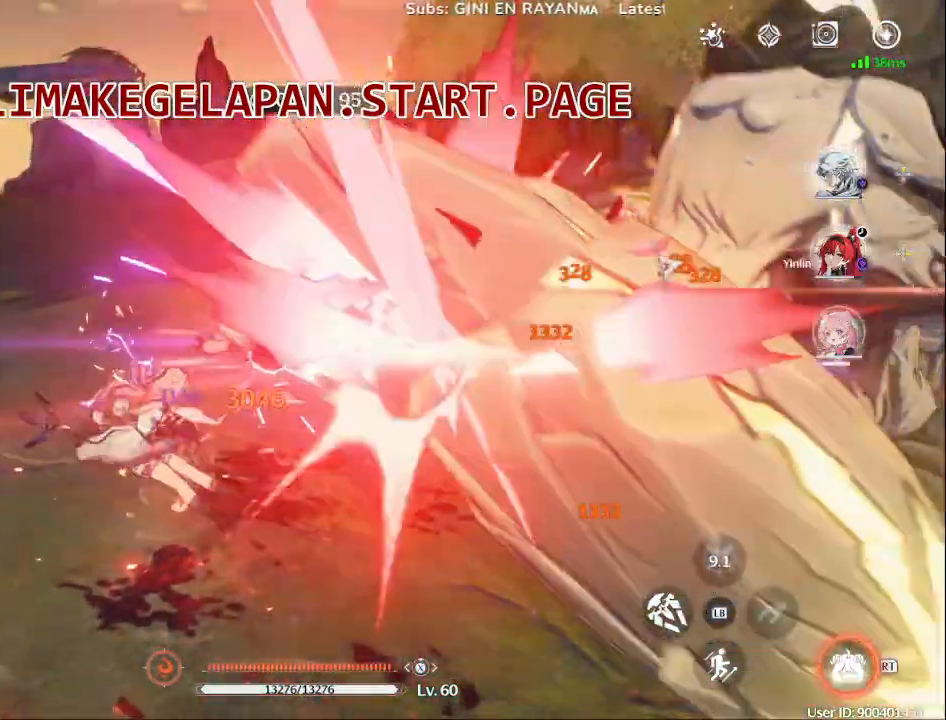
{"dt_ms": 500, "buttons": [], "left_stick": "center", "right_stick": "center", "events": [[67, "TRIANGLE", "up"], [117, "TRIANGLE", "down"], [200, "TRIANGLE", "up"], [233, "DPAD_RIGHT", "down"], [333, "SQUARE", "down"], [400, "DPAD_RIGHT", "up"], [467, "SQUARE", "up"]]}
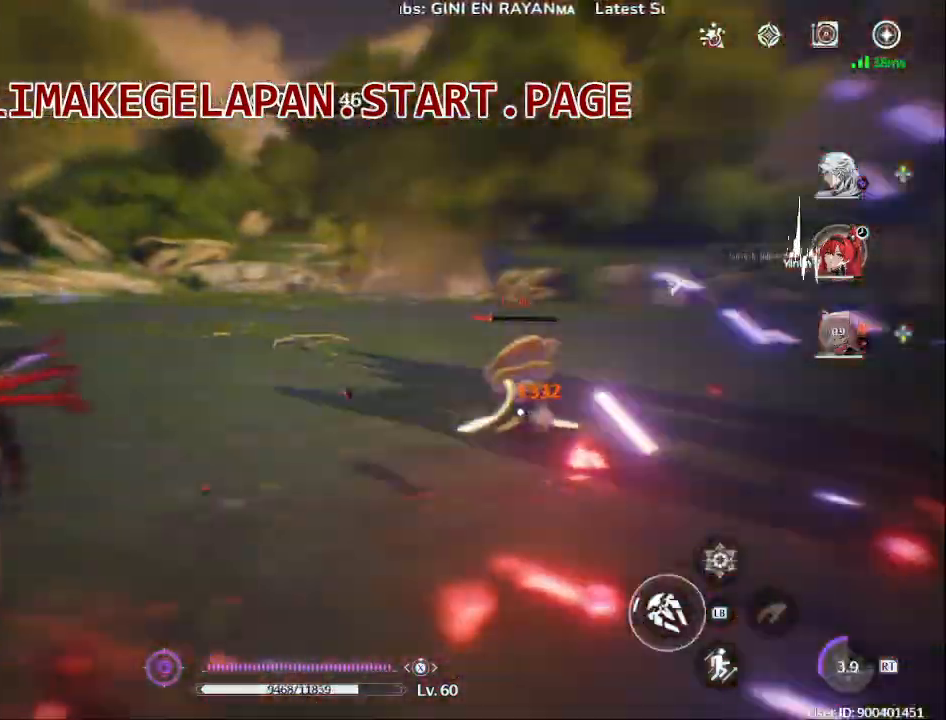
{"dt_ms": 500, "buttons": ["SQUARE"], "left_stick": "right", "right_stick": "center", "events": [[33, "SQUARE", "down"], [167, "SQUARE", "up"], [250, "SQUARE", "down"], [383, "SQUARE", "up"], [483, "SQUARE", "down"], [500, "left_stick", "right"]]}
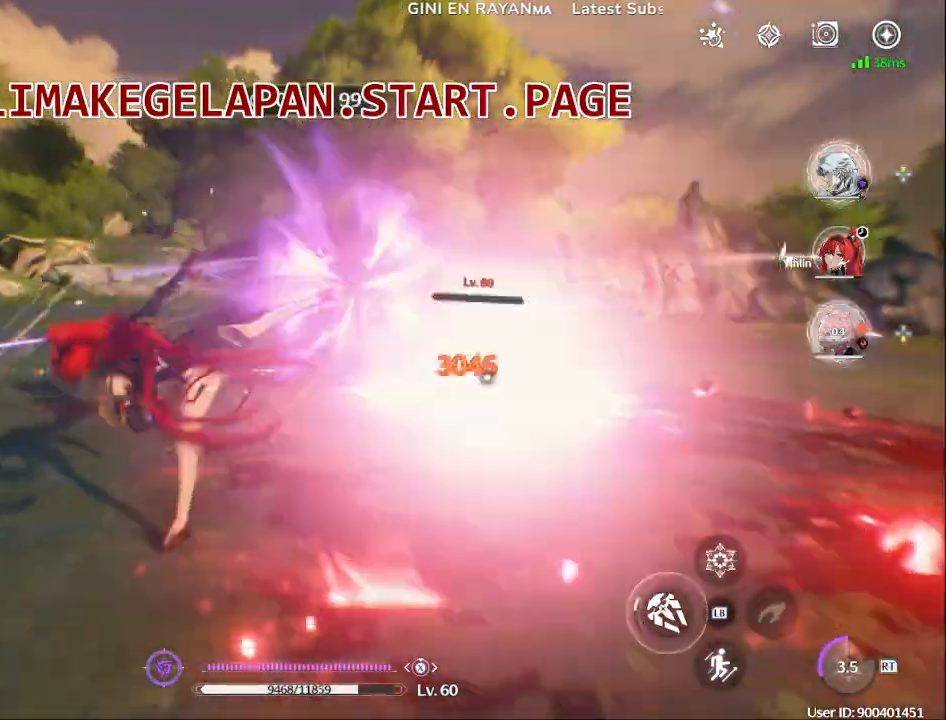
{"dt_ms": 500, "buttons": ["SQUARE"], "left_stick": "down-right", "right_stick": "center", "events": [[133, "SQUARE", "up"], [217, "SQUARE", "down"], [350, "SQUARE", "up"], [417, "SQUARE", "down"], [483, "left_stick", "down-right"]]}
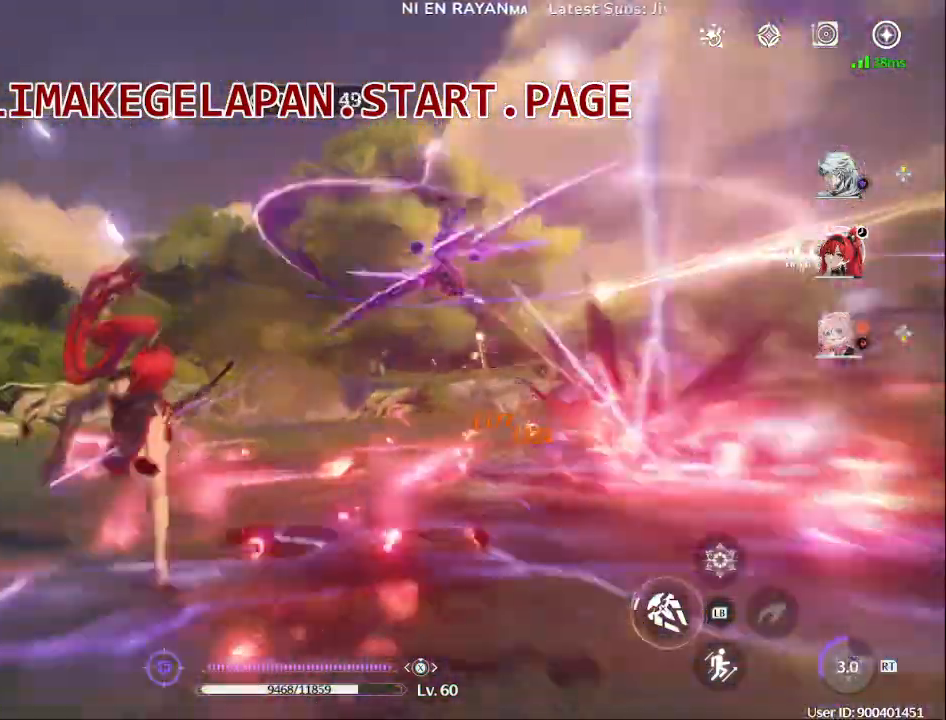
{"dt_ms": 500, "buttons": [], "left_stick": "down-right", "right_stick": "center", "events": [[33, "SQUARE", "up"], [150, "TRIANGLE", "down"], [283, "TRIANGLE", "up"], [367, "TRIANGLE", "down"], [483, "TRIANGLE", "up"]]}
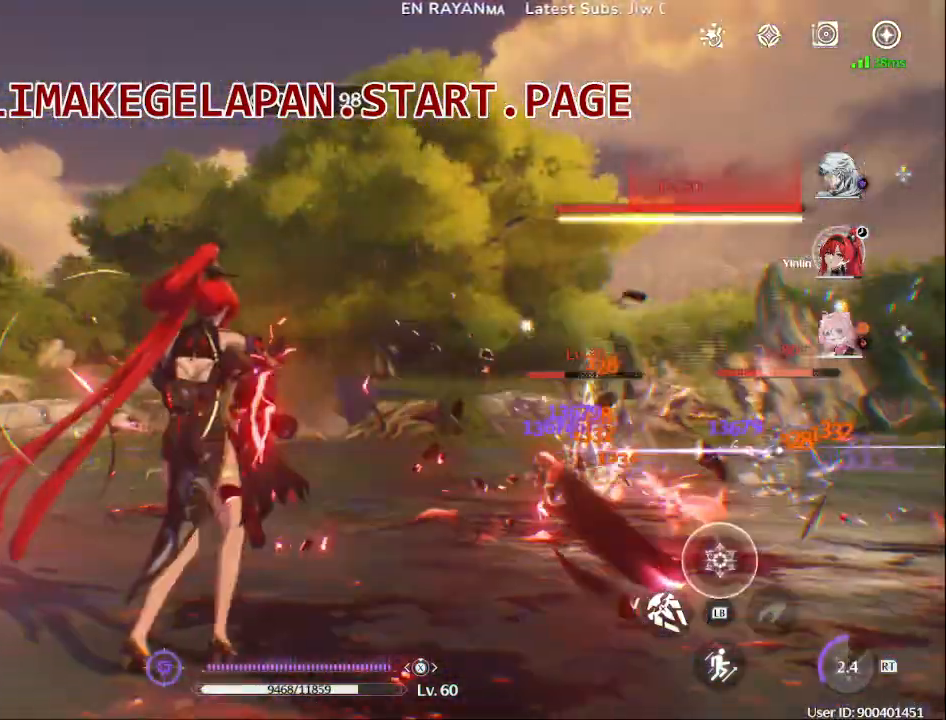
{"dt_ms": 500, "buttons": ["TRIANGLE"], "left_stick": "down-right", "right_stick": "center", "events": [[67, "TRIANGLE", "down"], [183, "TRIANGLE", "up"], [283, "TRIANGLE", "down"], [383, "TRIANGLE", "up"], [467, "TRIANGLE", "down"]]}
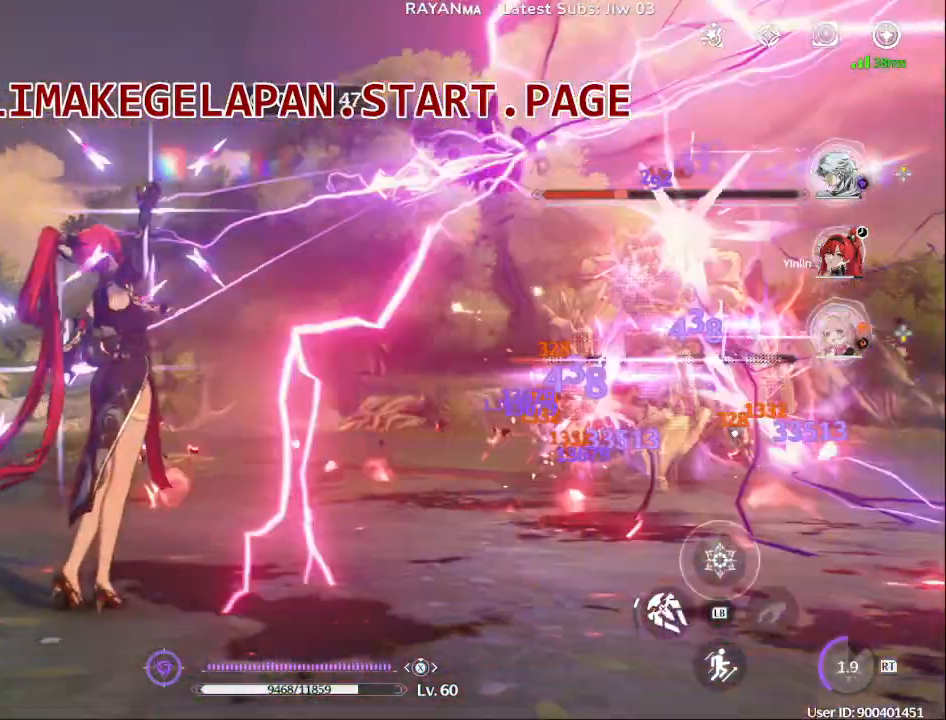
{"dt_ms": 500, "buttons": [], "left_stick": "right", "right_stick": "center", "events": [[100, "TRIANGLE", "up"], [167, "TRIANGLE", "down"], [167, "left_stick", "right"], [283, "TRIANGLE", "up"], [383, "SQUARE", "down"], [483, "SQUARE", "up"]]}
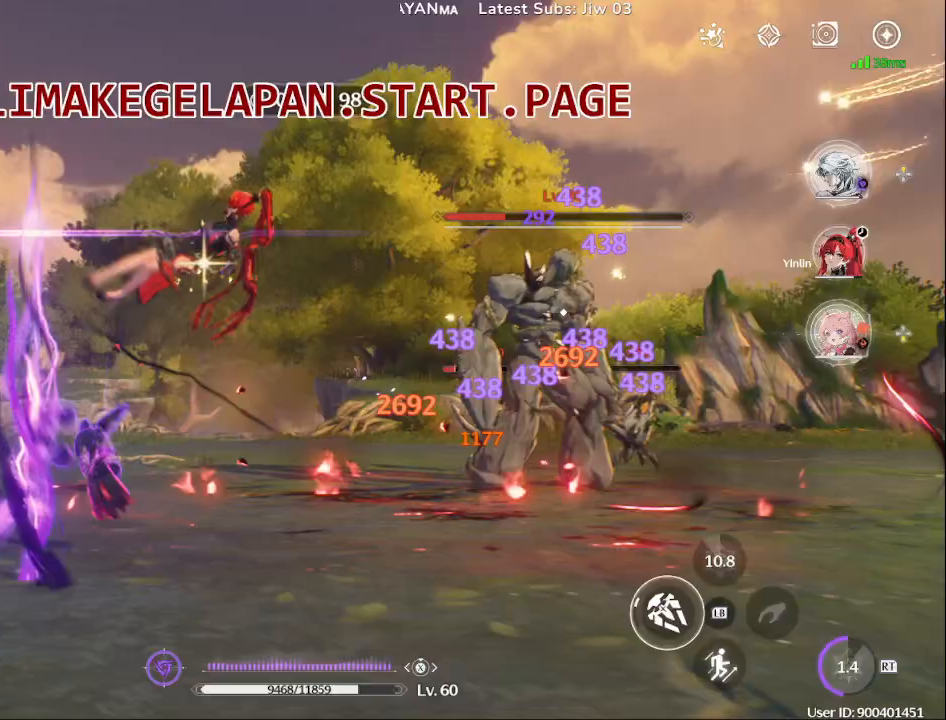
{"dt_ms": 500, "buttons": ["SQUARE", "L1"], "left_stick": "center", "right_stick": "center", "events": [[83, "SQUARE", "down"], [100, "left_stick", "center"], [400, "SQUARE", "up"], [450, "L1", "down"], [500, "SQUARE", "down"]]}
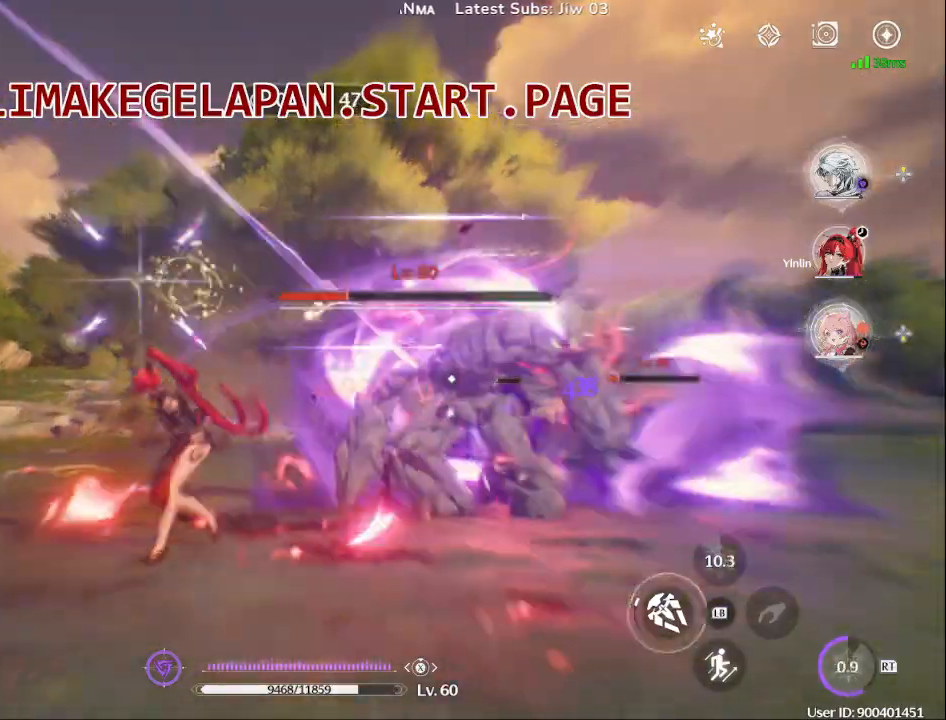
{"dt_ms": 500, "buttons": ["SQUARE", "L1"], "left_stick": "center", "right_stick": "center", "events": [[117, "SQUARE", "up"], [167, "DPAD_UP", "down"], [200, "SQUARE", "down"], [250, "CROSS", "down"], [283, "CROSS", "up"], [317, "SQUARE", "up"], [350, "DPAD_UP", "up"], [400, "SQUARE", "down"]]}
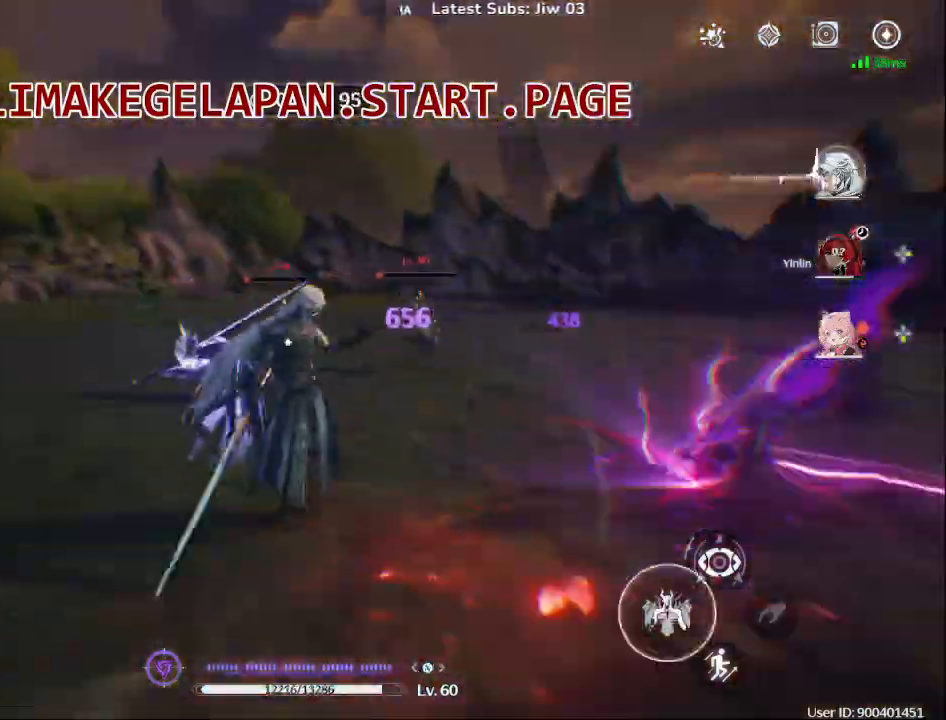
{"dt_ms": 500, "buttons": [], "left_stick": "center", "right_stick": "center", "events": [[17, "SQUARE", "up"], [117, "L1", "up"], [133, "SQUARE", "down"], [250, "SQUARE", "up"], [350, "SQUARE", "down"], [467, "SQUARE", "up"]]}